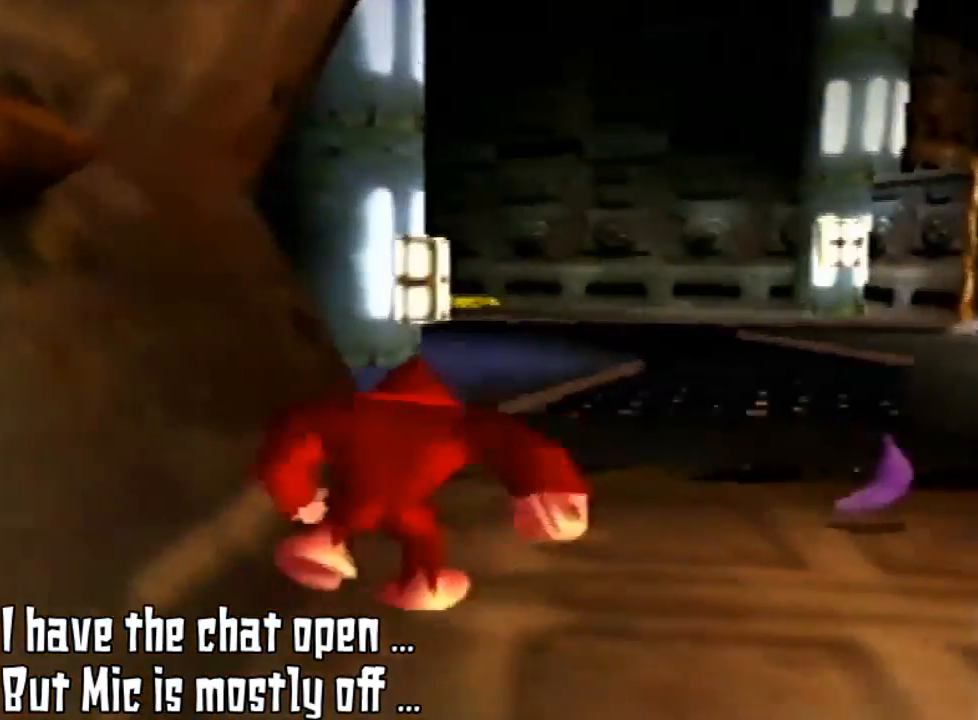
Gameplay with a controller (Nintendo layout); each line is a JSON object with the inputs held at the frame after it (dt_ms = milliseconds from this image to that frame). "events" lists button and stick changes between this image and that frame as [ms after this image, input, new state], when the widget could be followed in between. Not read: L3 R3.
{"dt_ms": 500, "buttons": [], "left_stick": "up", "events": []}
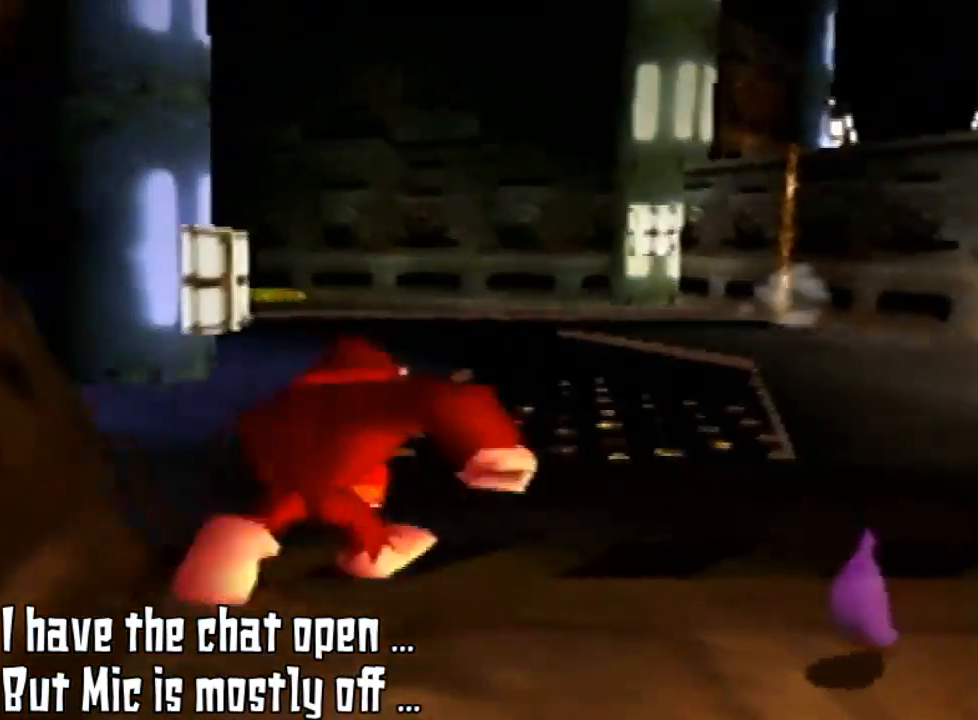
{"dt_ms": 500, "buttons": [], "left_stick": "up", "events": [[100, "C_LEFT", "down"], [333, "C_LEFT", "up"]]}
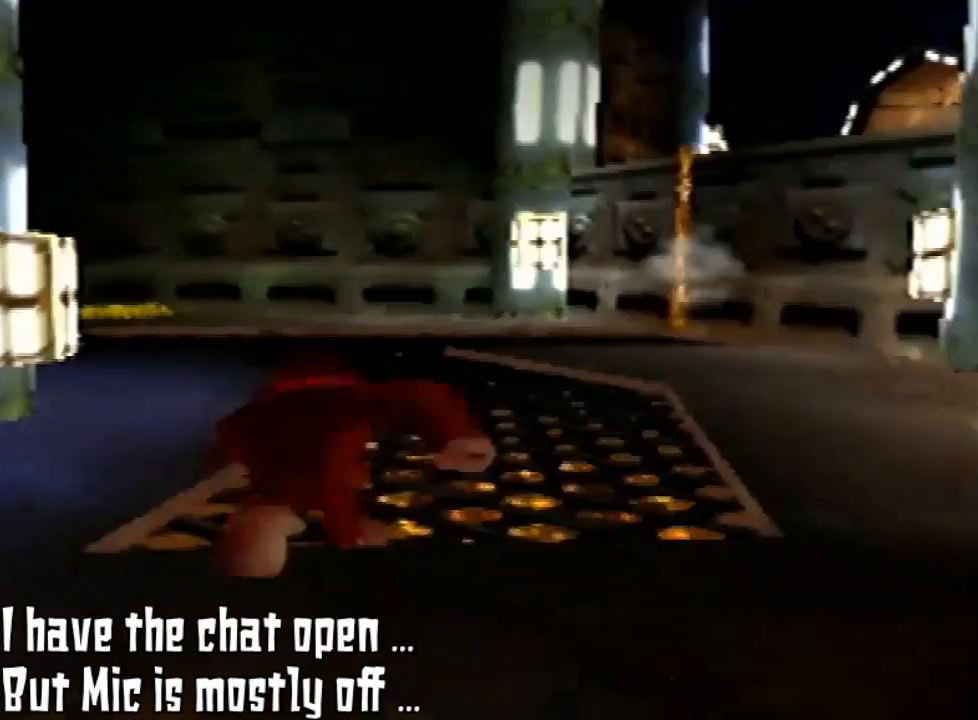
{"dt_ms": 500, "buttons": ["C_LEFT"], "left_stick": "up", "events": [[467, "C_LEFT", "down"]]}
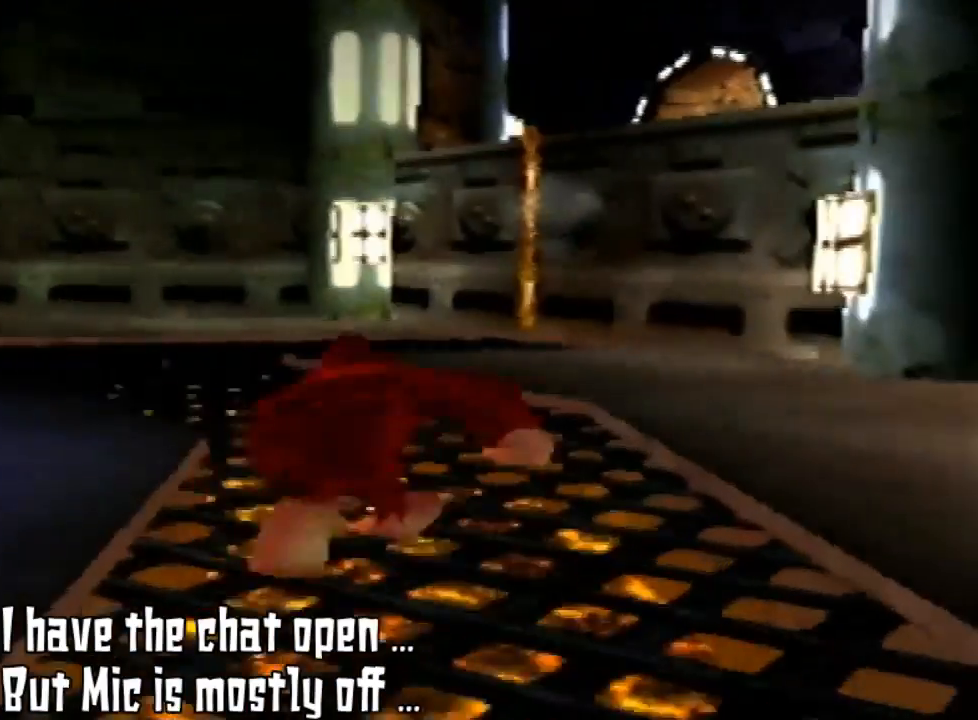
{"dt_ms": 500, "buttons": [], "left_stick": "up", "events": [[100, "C_LEFT", "up"]]}
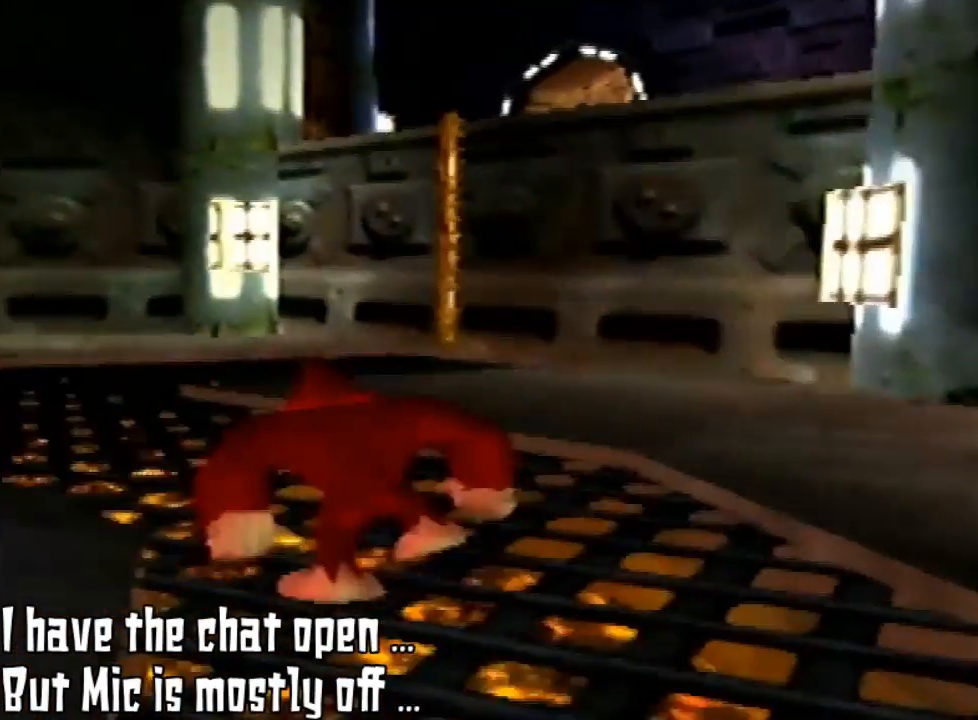
{"dt_ms": 500, "buttons": [], "left_stick": "up", "events": []}
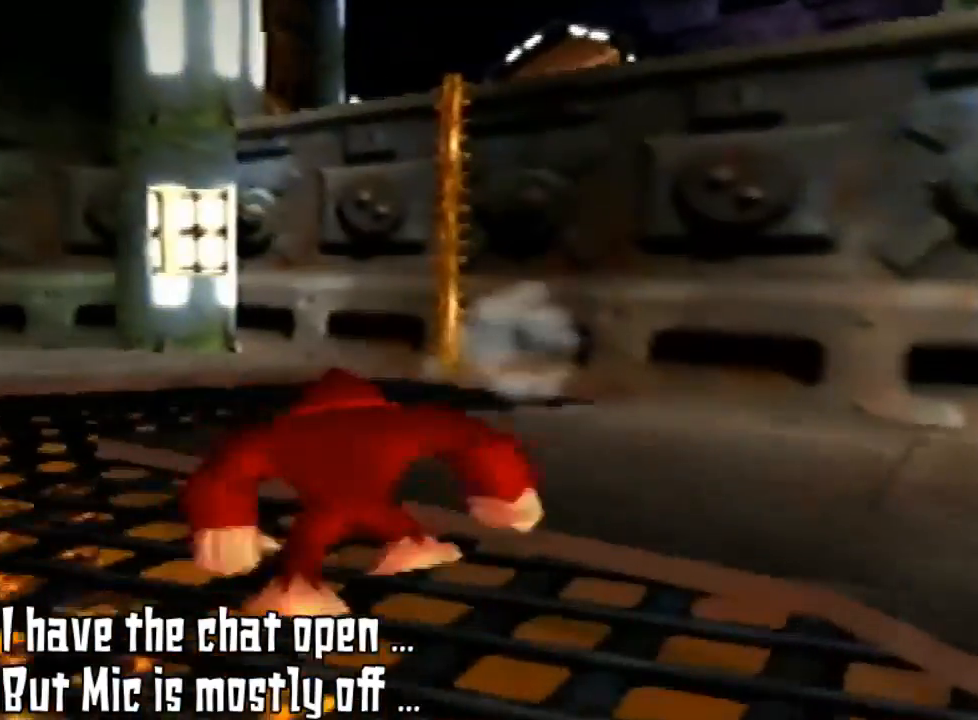
{"dt_ms": 500, "buttons": [], "left_stick": "up", "events": []}
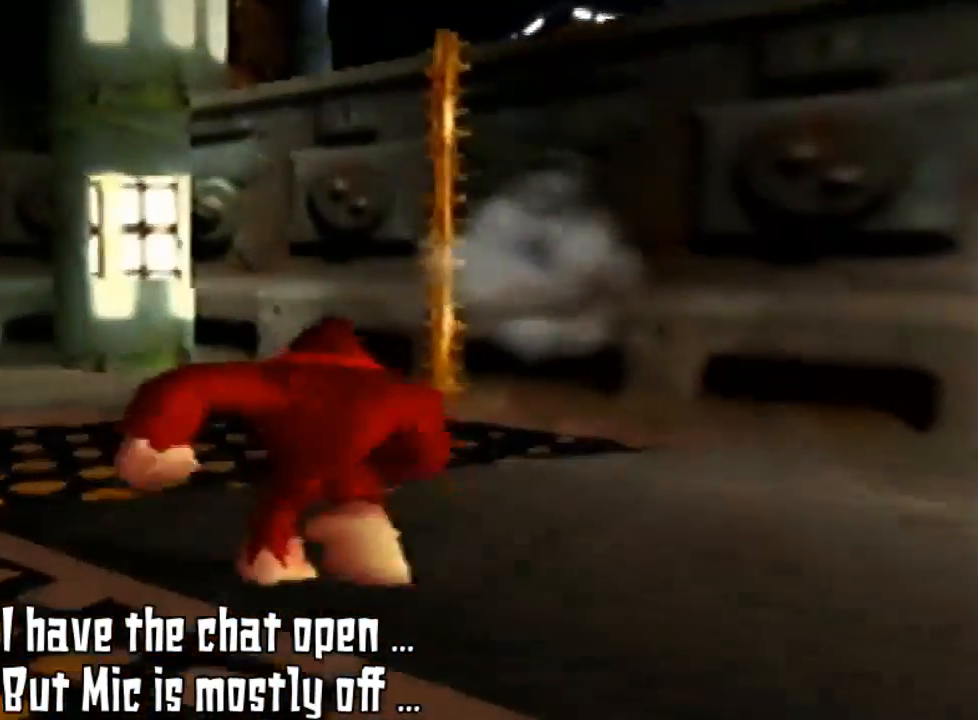
{"dt_ms": 500, "buttons": [], "left_stick": "up", "events": []}
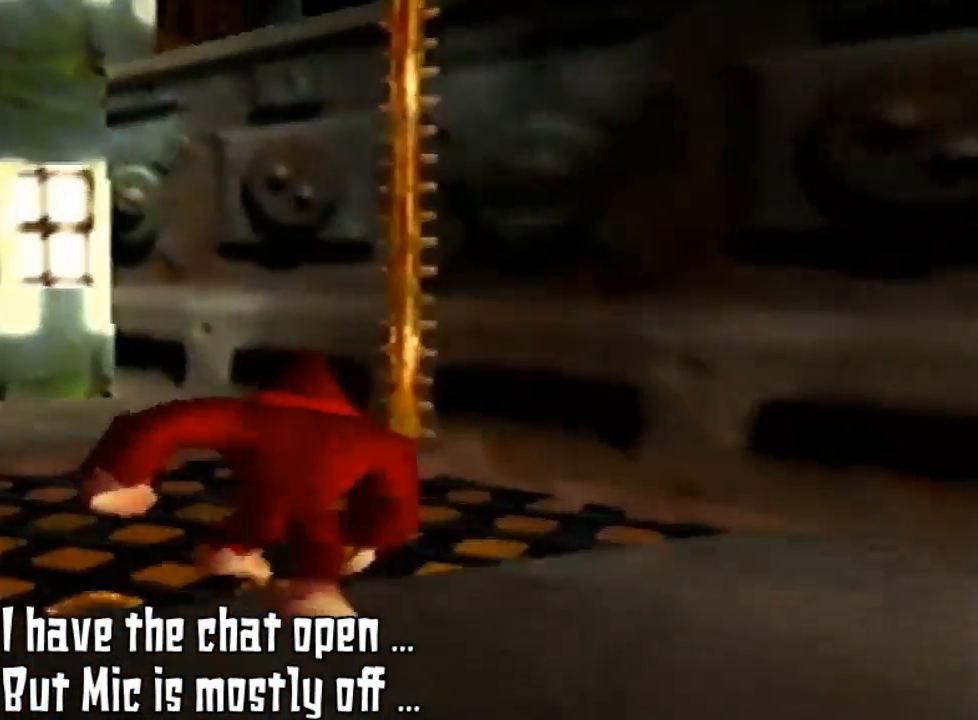
{"dt_ms": 500, "buttons": ["A"], "left_stick": "up", "events": [[400, "A", "down"]]}
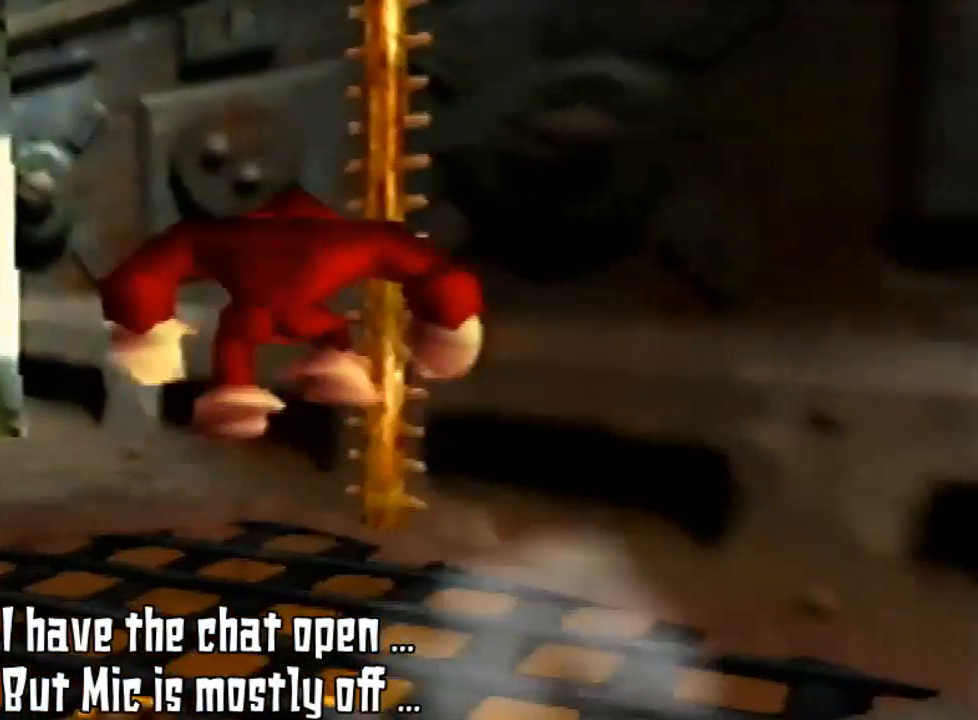
{"dt_ms": 500, "buttons": [], "left_stick": "up", "events": [[300, "A", "up"]]}
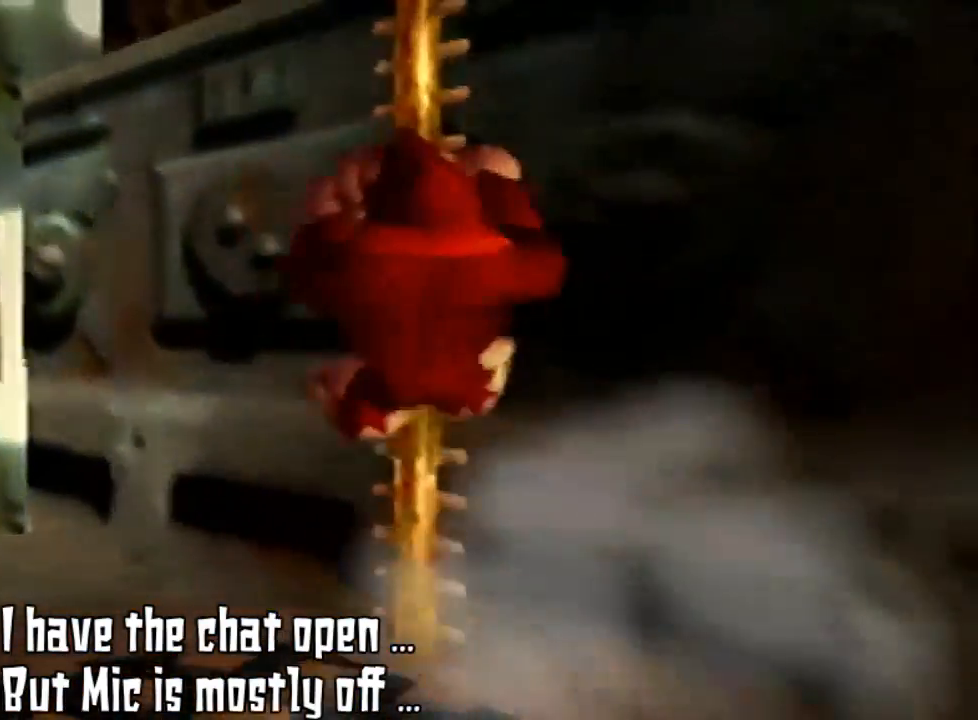
{"dt_ms": 500, "buttons": ["A"], "left_stick": "center", "events": [[100, "A", "down"], [100, "left_stick", "center"]]}
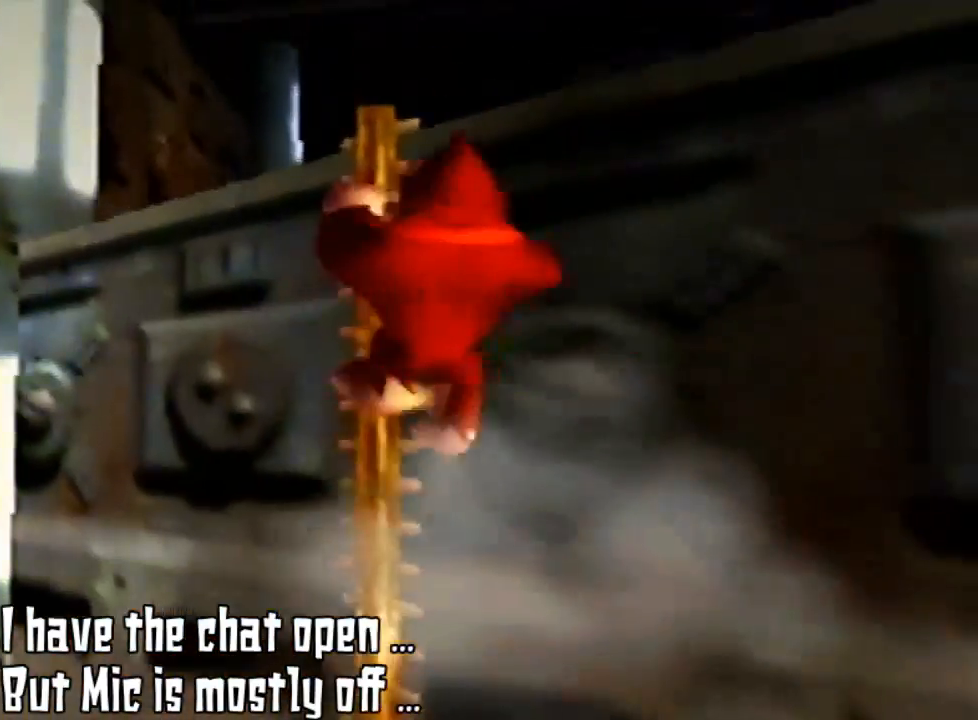
{"dt_ms": 1000, "buttons": [], "left_stick": "up"}
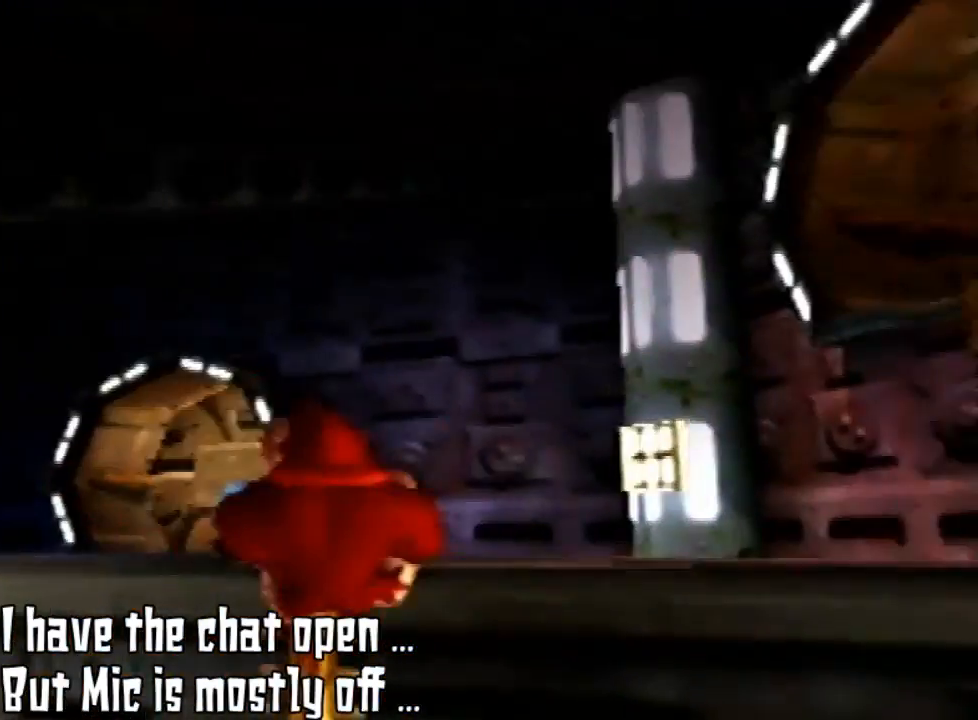
{"dt_ms": 500, "buttons": [], "left_stick": "up", "events": []}
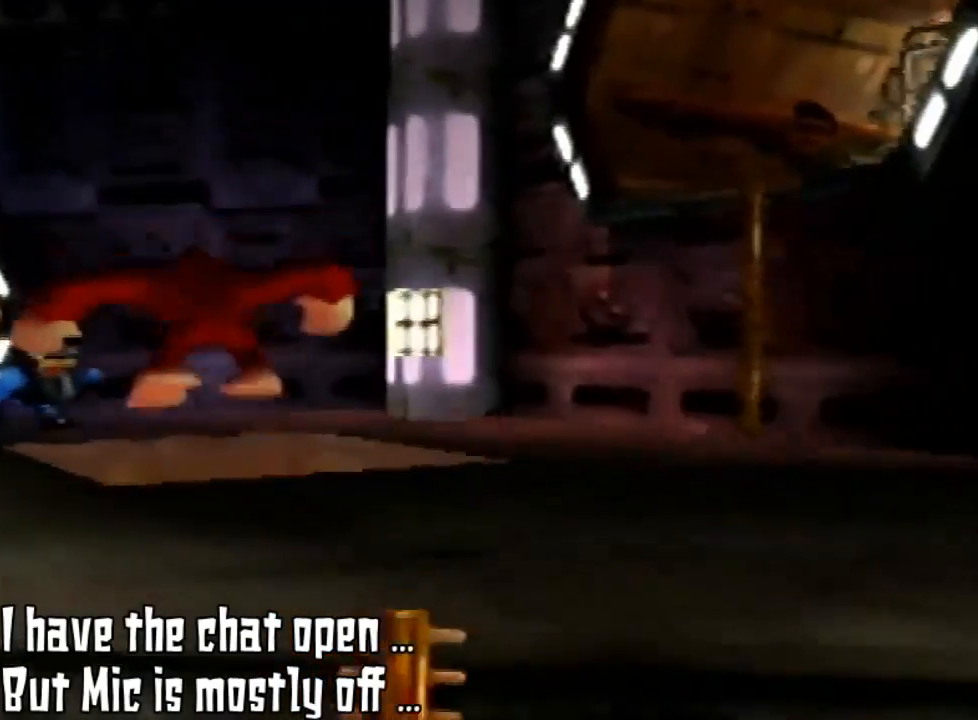
{"dt_ms": 500, "buttons": [], "left_stick": "up", "events": []}
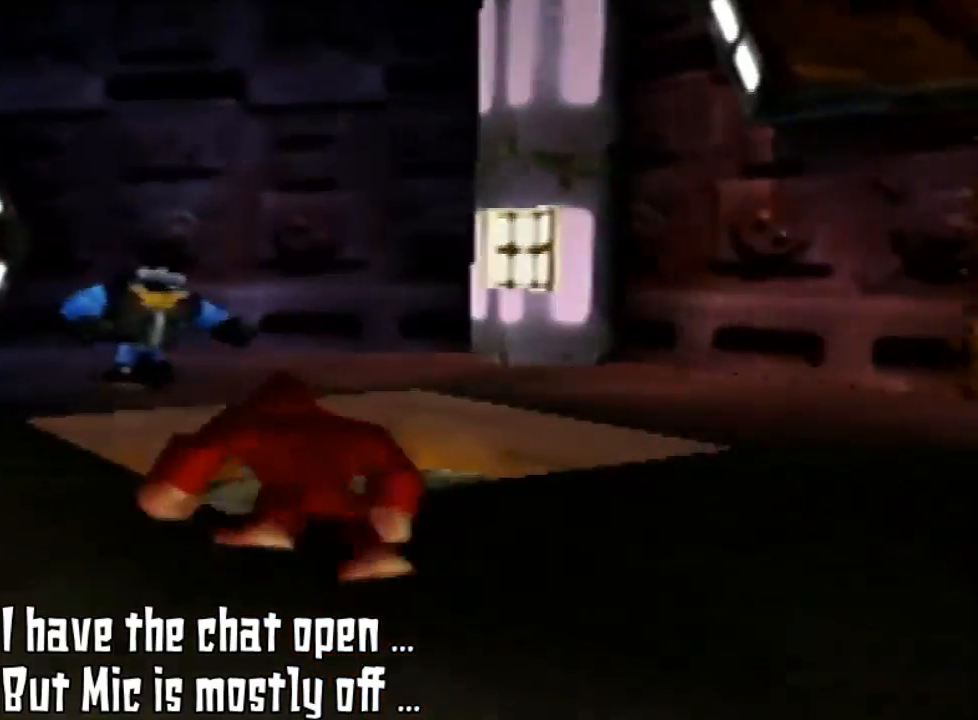
{"dt_ms": 500, "buttons": [], "left_stick": "up-left", "events": [[300, "left_stick", "up-left"]]}
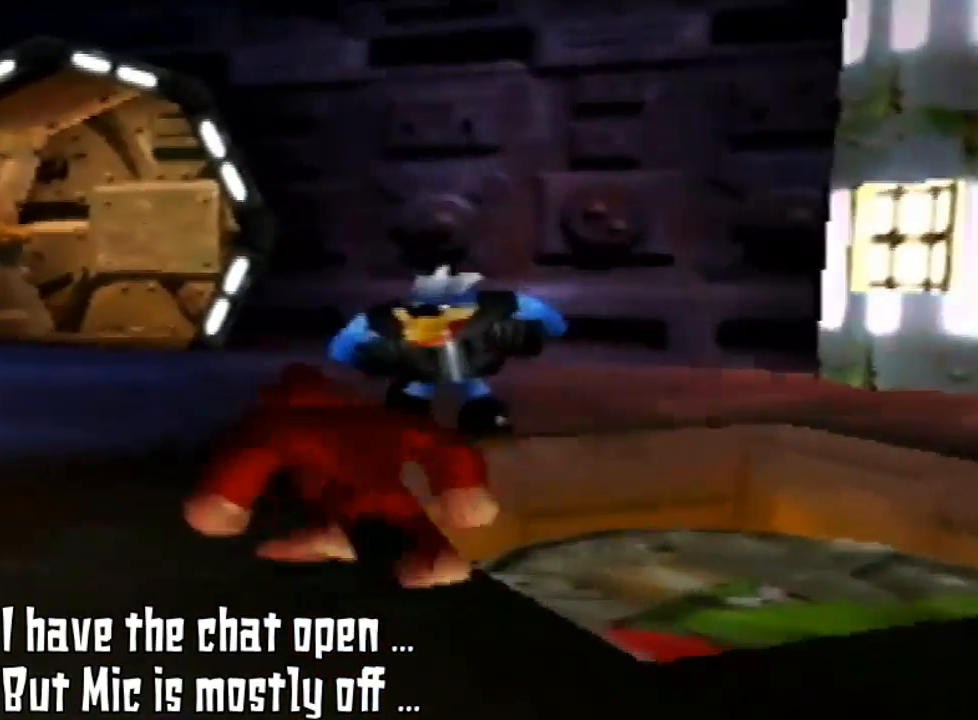
{"dt_ms": 500, "buttons": [], "left_stick": "up-right", "events": [[467, "left_stick", "up-right"]]}
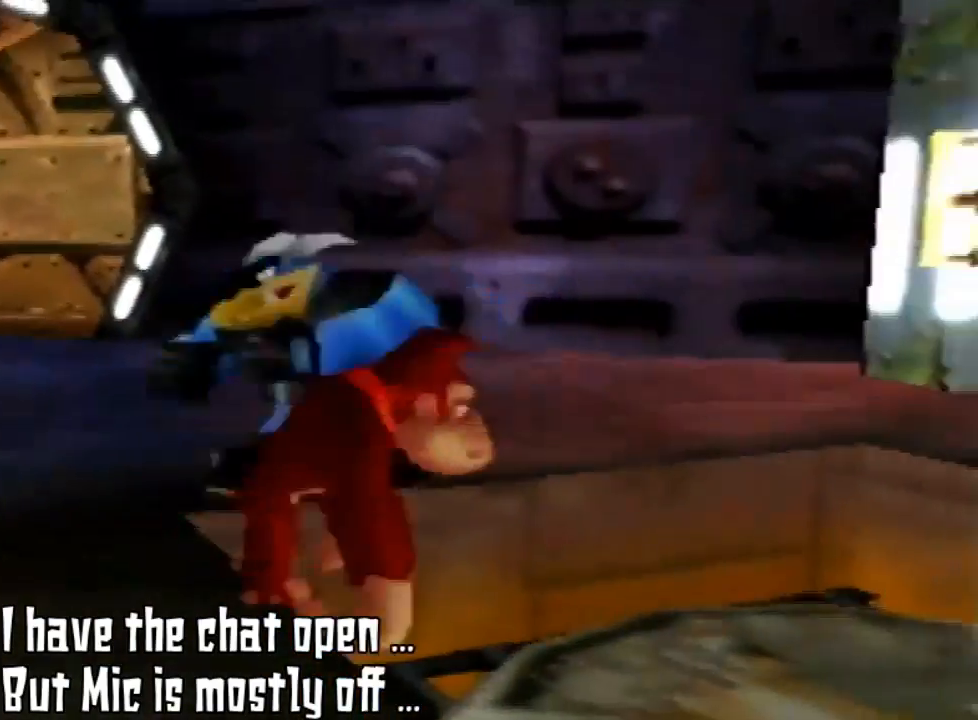
{"dt_ms": 500, "buttons": [], "left_stick": "right", "events": [[233, "left_stick", "right"]]}
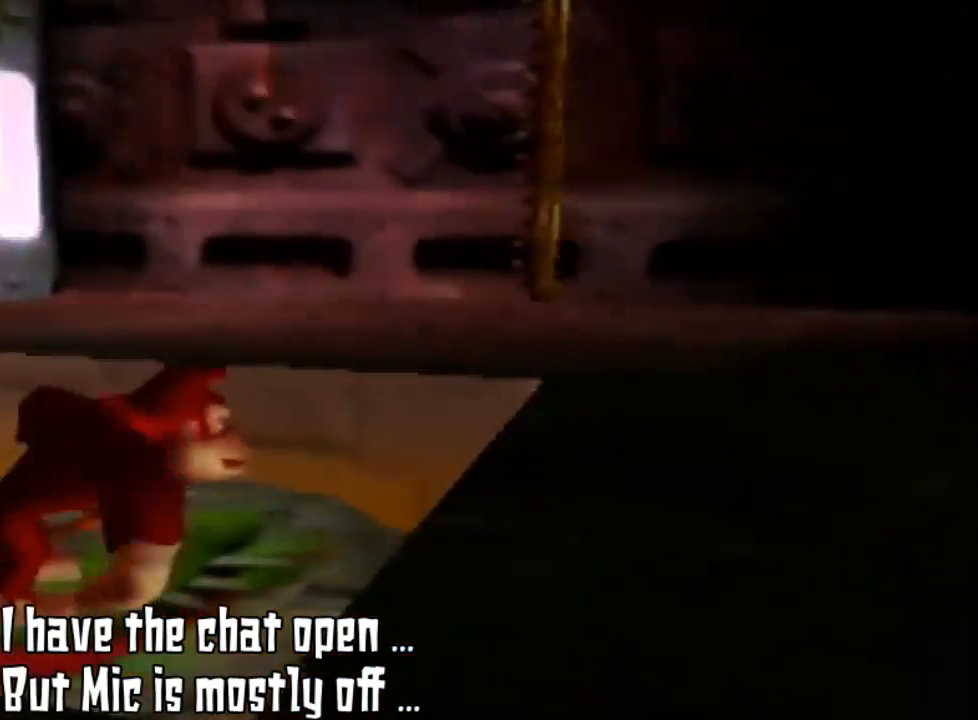
{"dt_ms": 500, "buttons": ["Z"], "left_stick": "center", "events": [[33, "left_stick", "center"], [200, "Z", "down"]]}
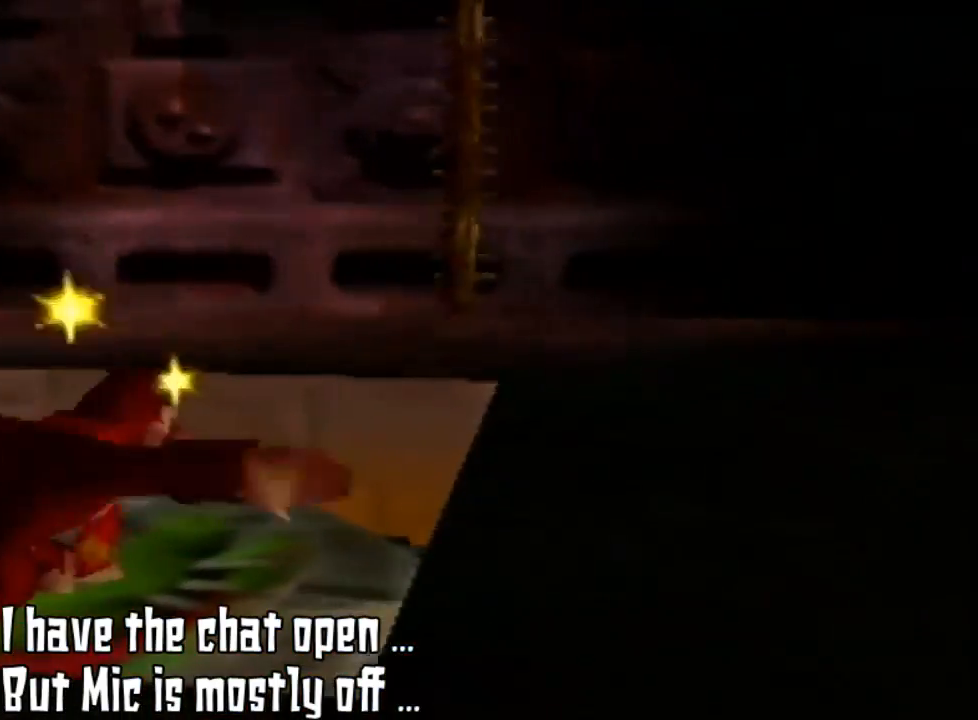
{"dt_ms": 500, "buttons": [], "left_stick": "center", "events": [[133, "Z", "up"]]}
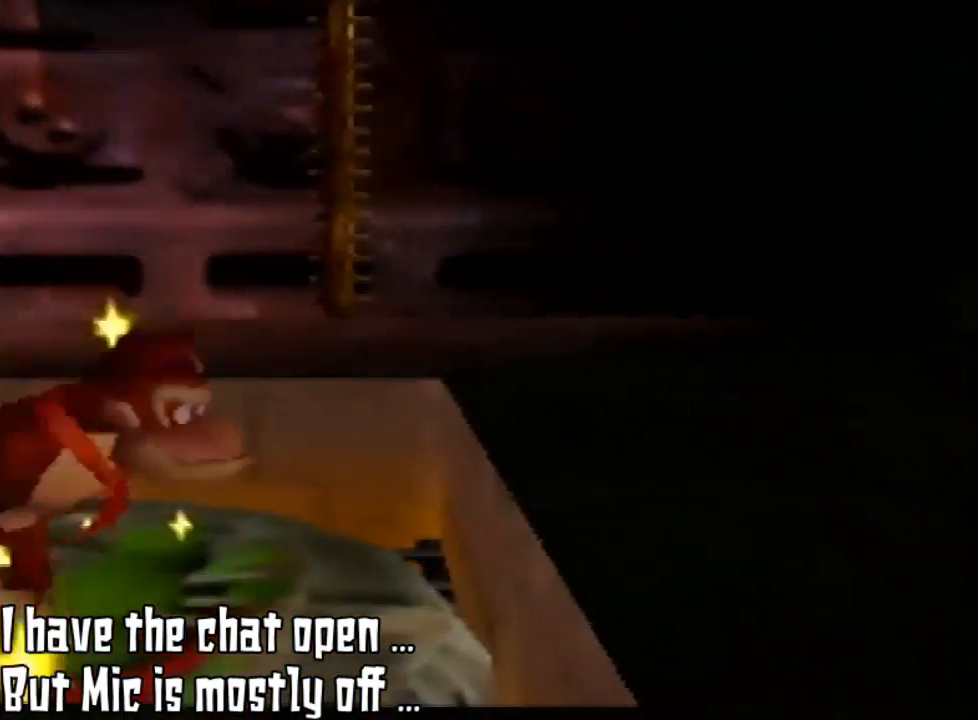
{"dt_ms": 500, "buttons": [], "left_stick": "center", "events": []}
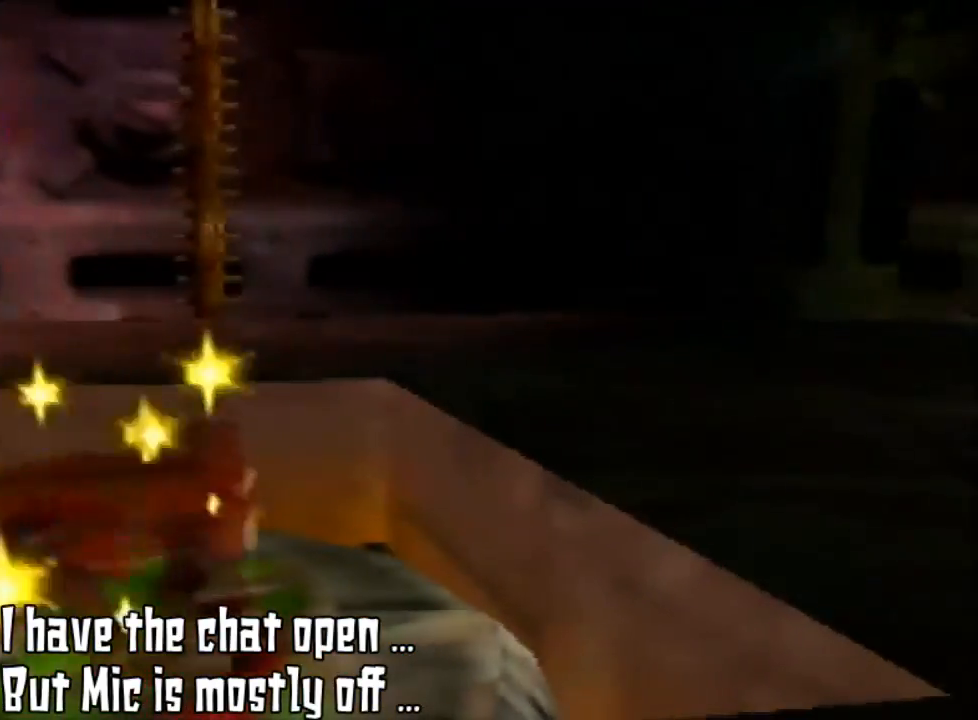
{"dt_ms": 500, "buttons": [], "left_stick": "center", "events": []}
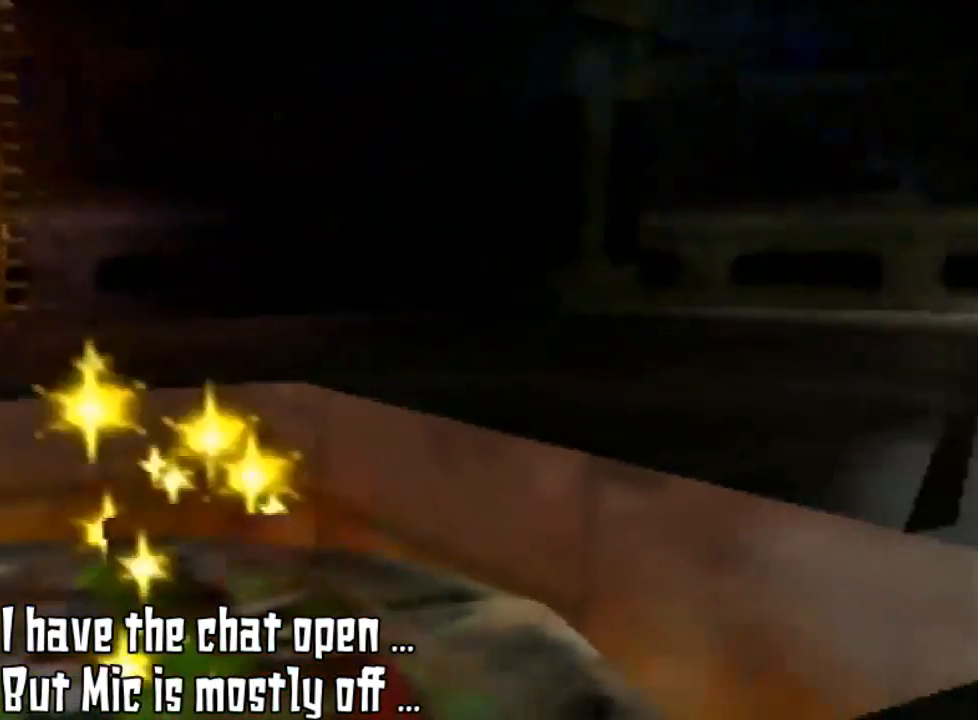
{"dt_ms": 500, "buttons": [], "left_stick": "center", "events": []}
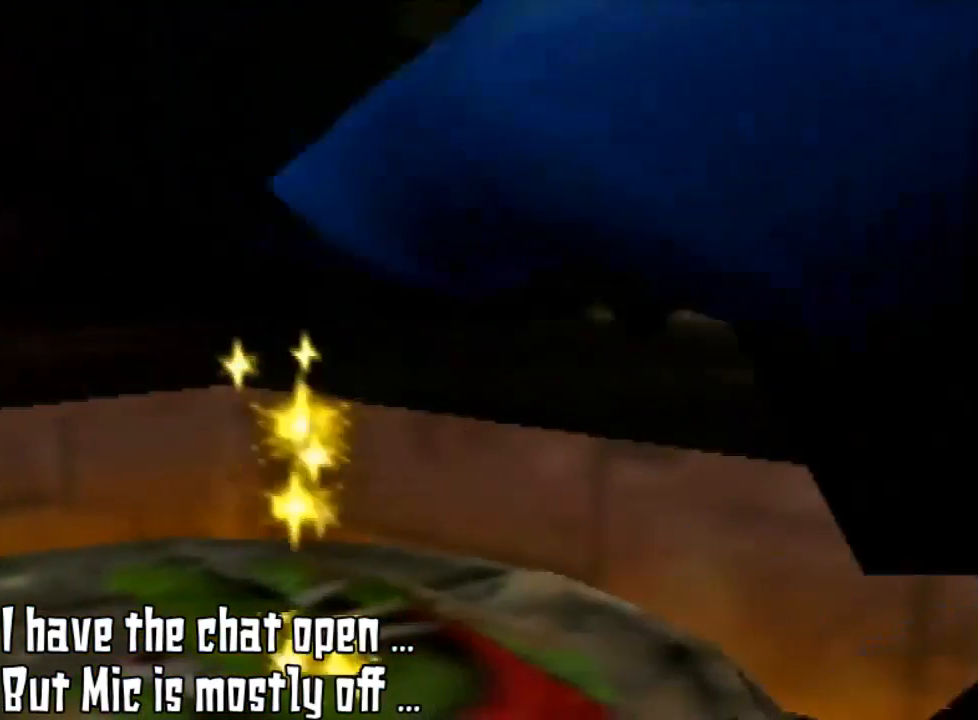
{"dt_ms": 500, "buttons": [], "left_stick": "center", "events": []}
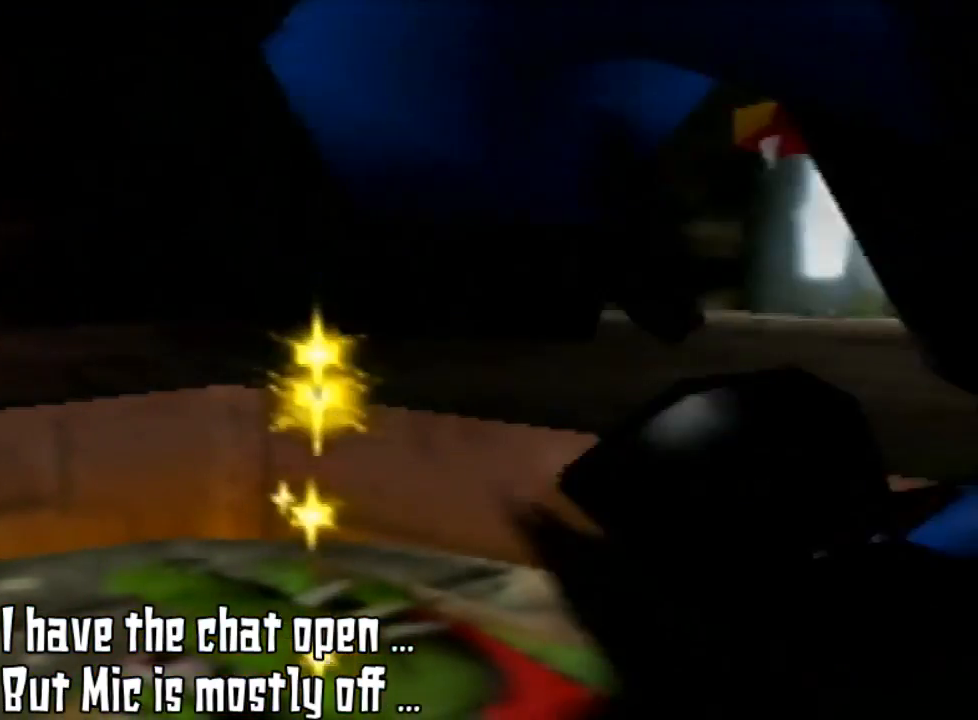
{"dt_ms": 500, "buttons": [], "left_stick": "center", "events": []}
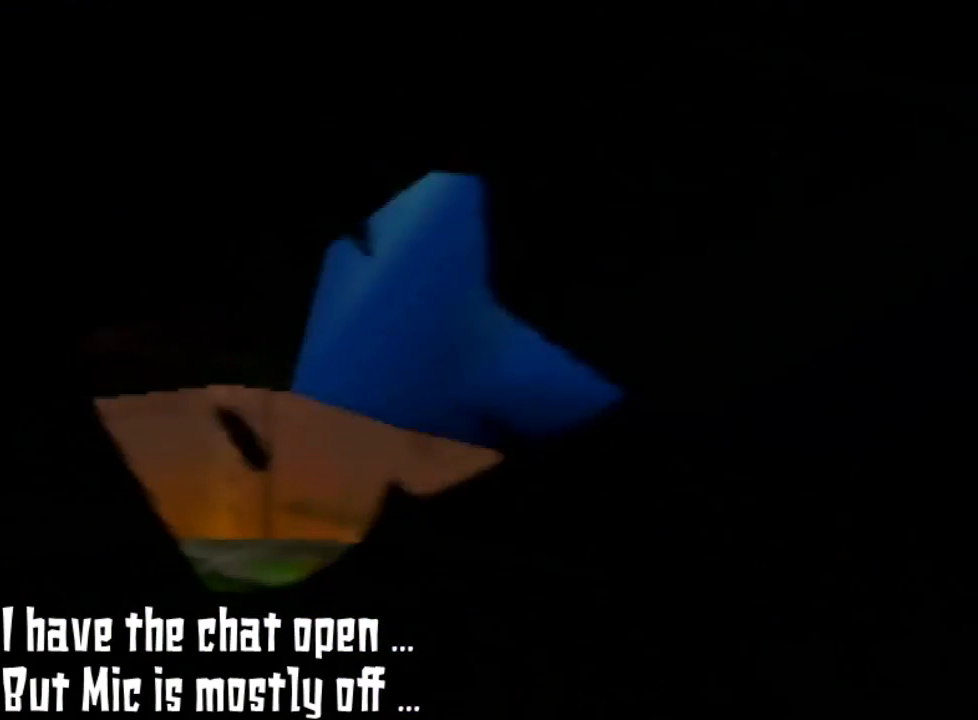
{"dt_ms": 500, "buttons": [], "left_stick": "center", "events": []}
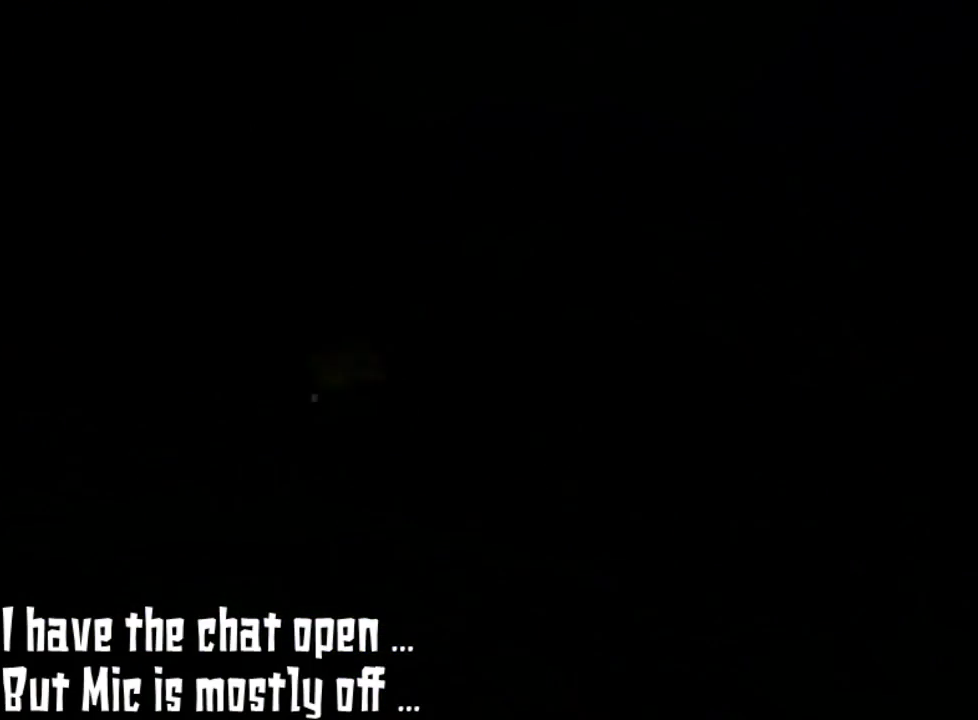
{"dt_ms": 500, "buttons": [], "left_stick": "center", "events": []}
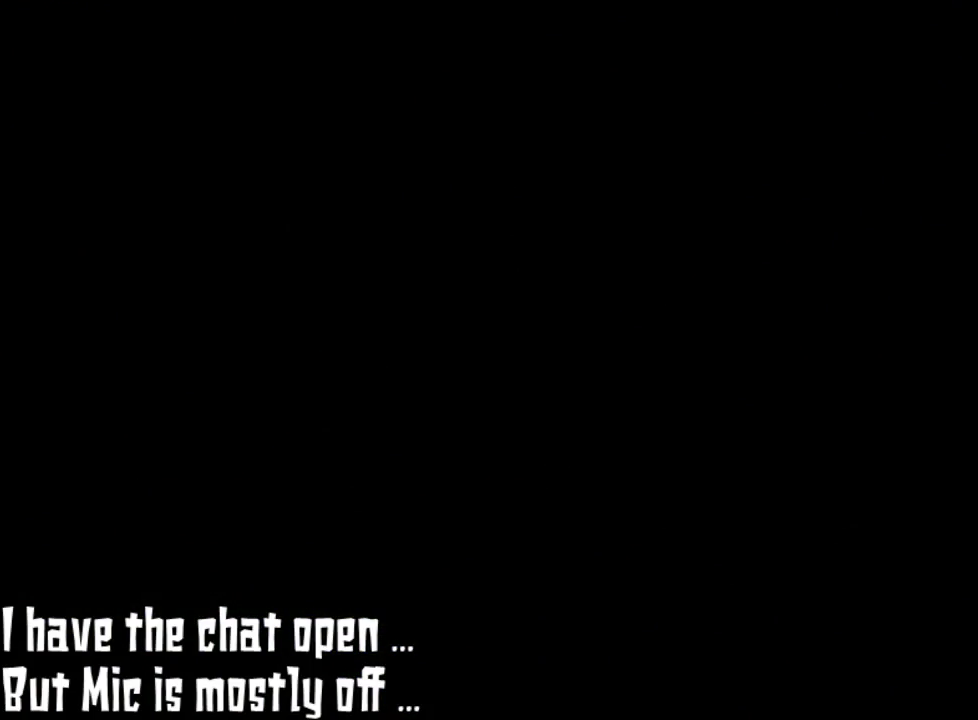
{"dt_ms": 500, "buttons": [], "left_stick": "center", "events": []}
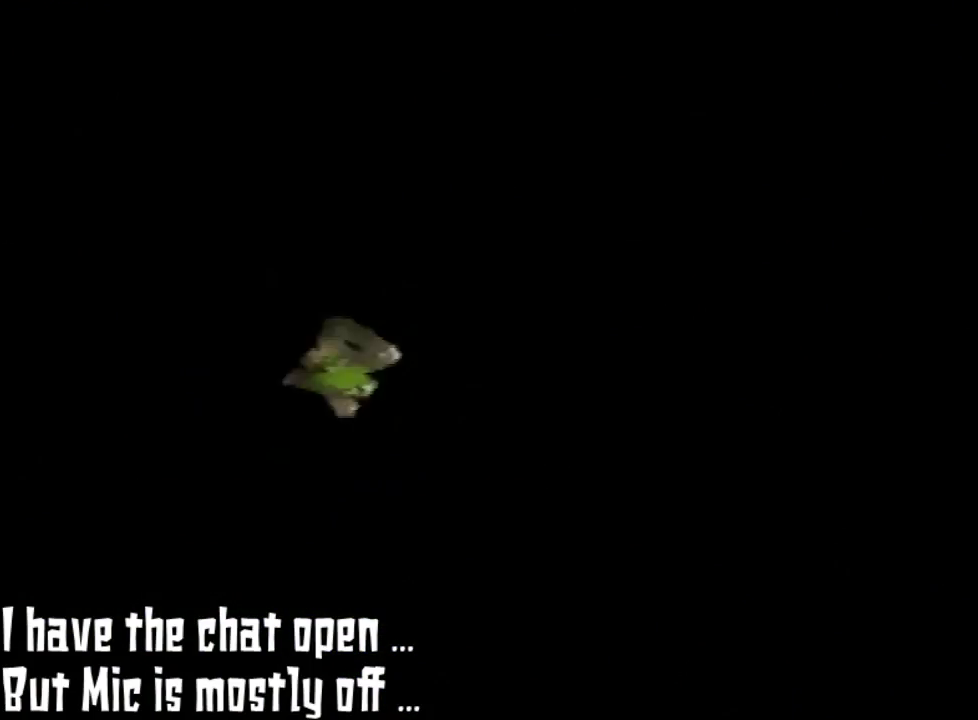
{"dt_ms": 500, "buttons": [], "left_stick": "center", "events": []}
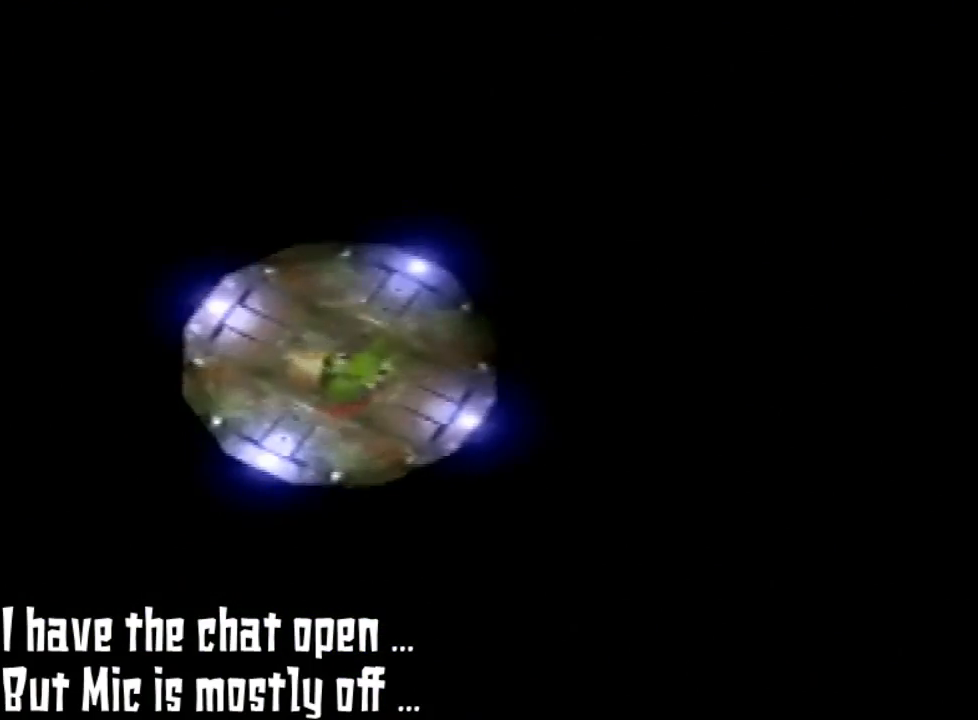
{"dt_ms": 500, "buttons": [], "left_stick": "center", "events": []}
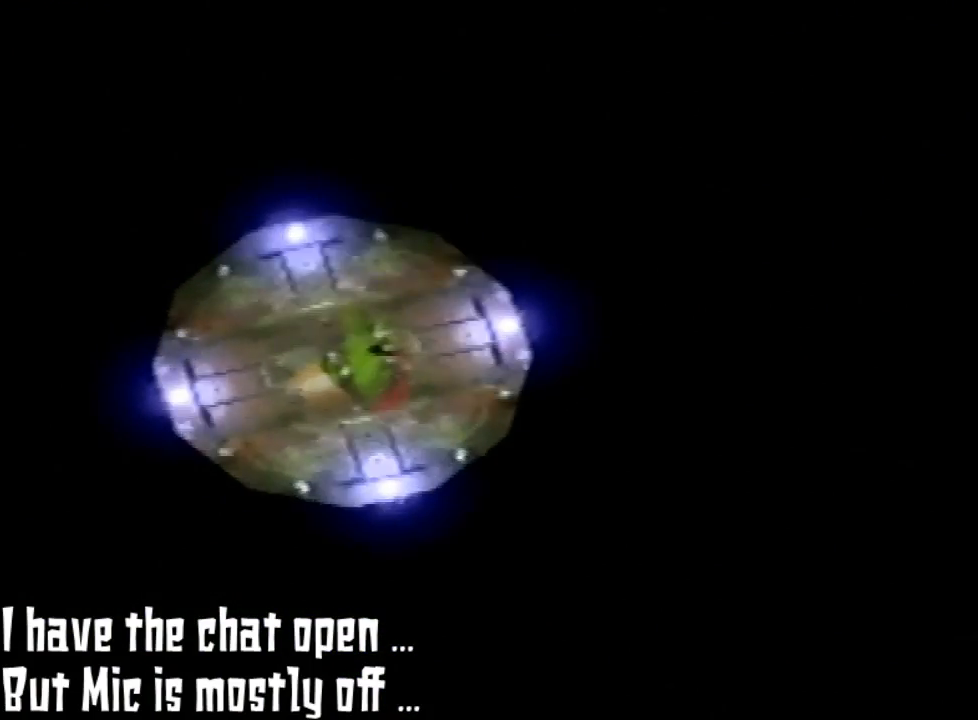
{"dt_ms": 500, "buttons": [], "left_stick": "center", "events": [[300, "B", "down"], [367, "B", "up"]]}